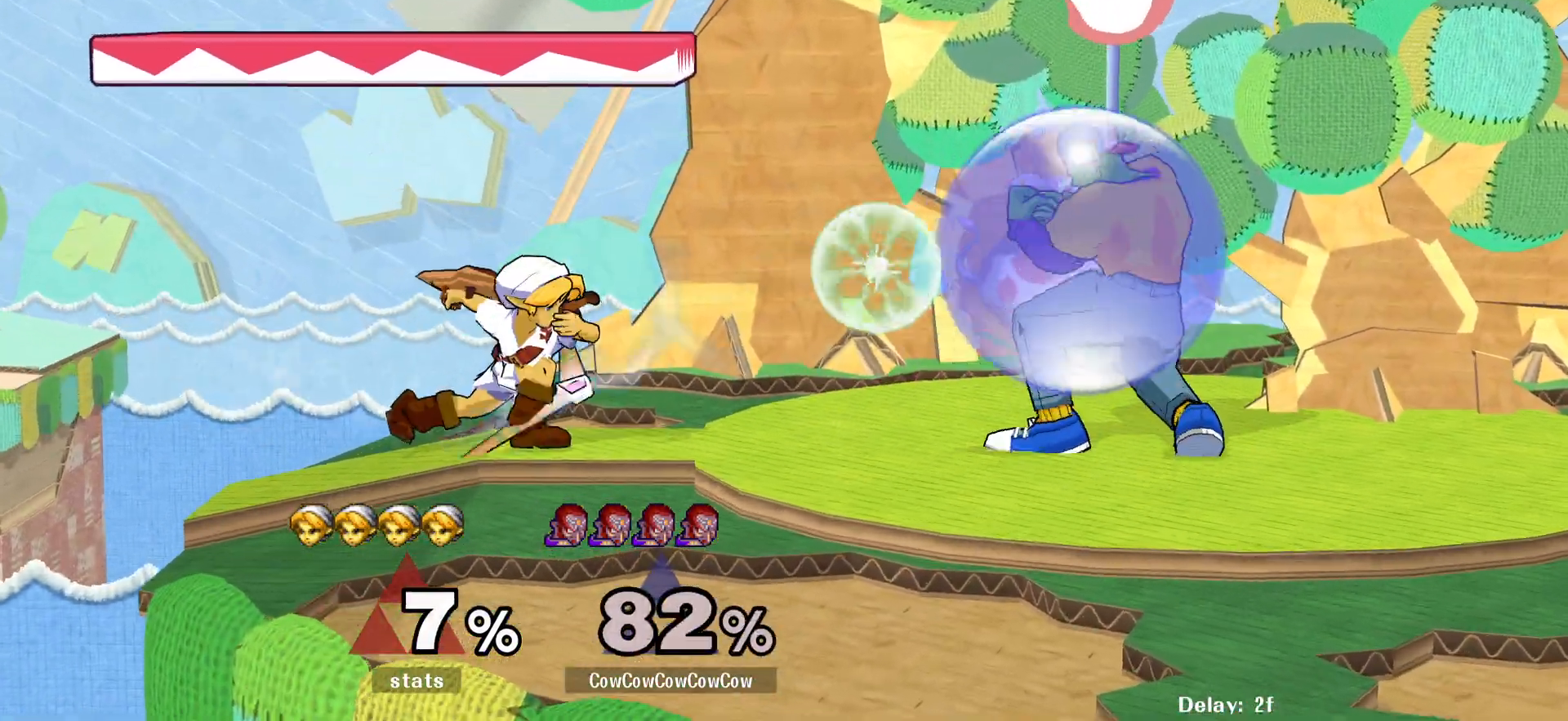
Gameplay with a controller (arcade stick); each line is a JSON object with the inputs held at the frame after it. "events" lists button and stick changes between this image and that frame as [ms after this image, input, new state], when the widget could be followed in between. Not read: L3 R3 other_buttons.
{"buttons": ["DPAD_DOWN"], "events": [[100, "Y", "down"], [150, "DPAD_RIGHT", "down"], [200, "R1", "down"], [283, "L1", "up"], [300, "DPAD_DOWN", "up"], [300, "Y", "up"], [333, "DPAD_RIGHT", "up"], [333, "R1", "up"], [400, "DPAD_DOWN", "down"]]}
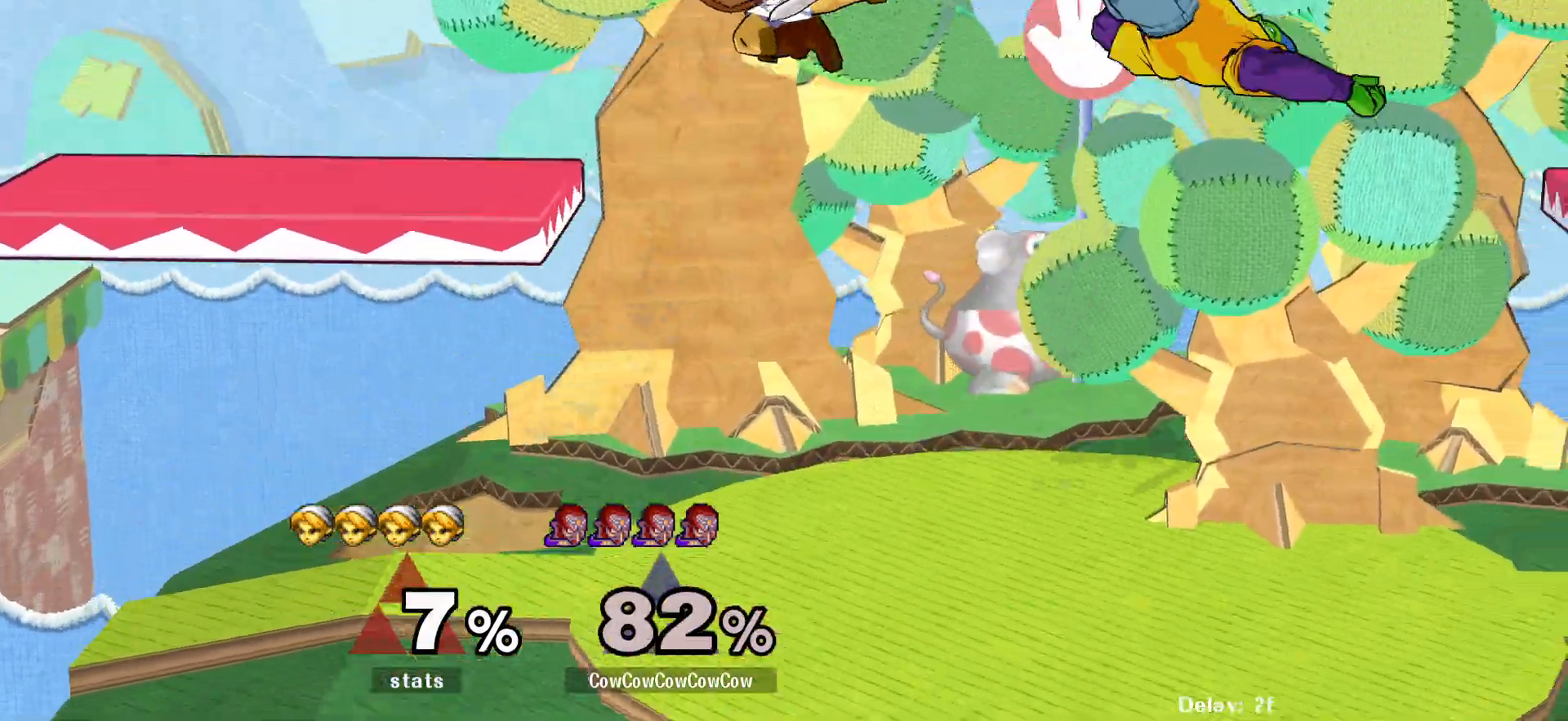
{"buttons": [], "events": [[200, "DPAD_RIGHT", "down"], [433, "DPAD_DOWN", "up"], [433, "DPAD_RIGHT", "up"]]}
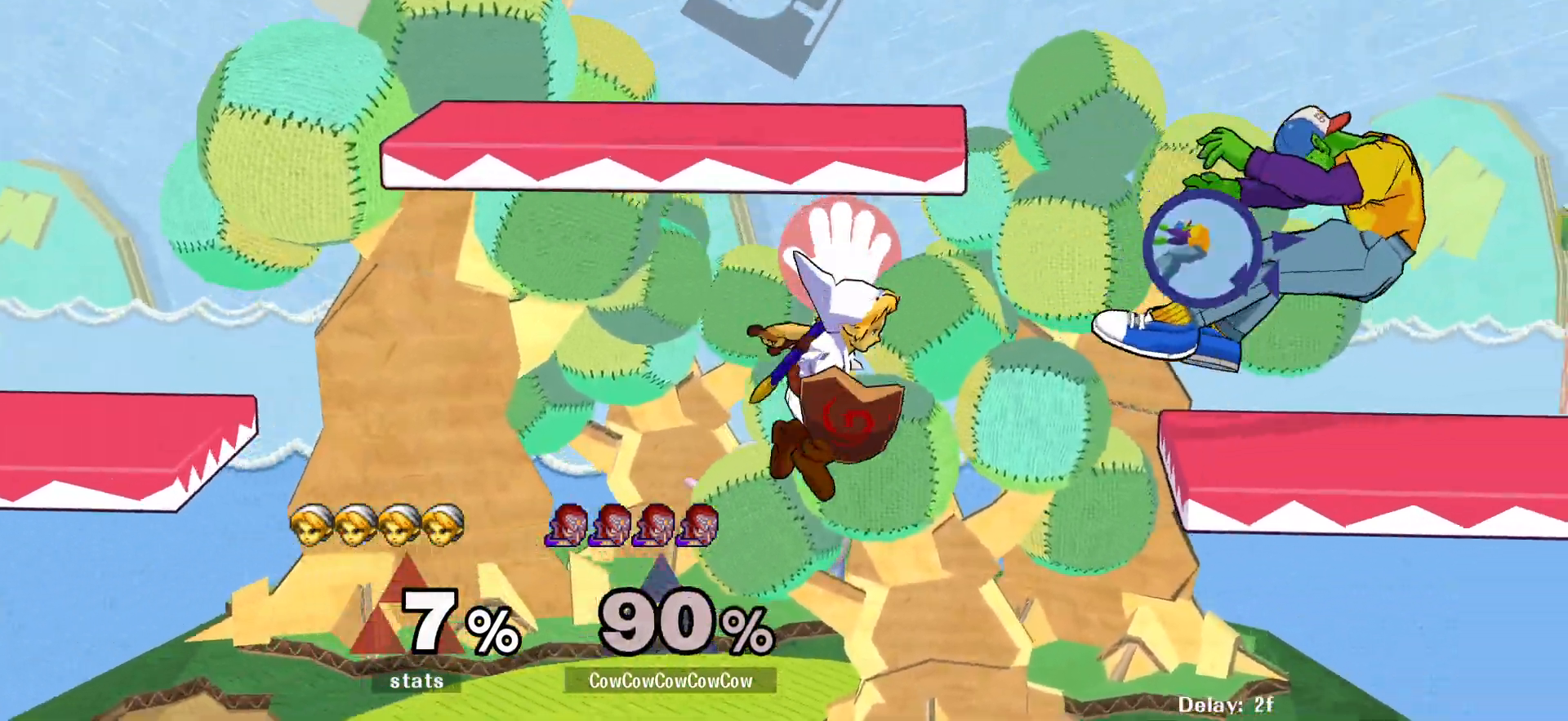
{"buttons": ["DPAD_UP"], "events": [[100, "L1", "down"], [233, "L1", "up"], [417, "DPAD_UP", "down"]]}
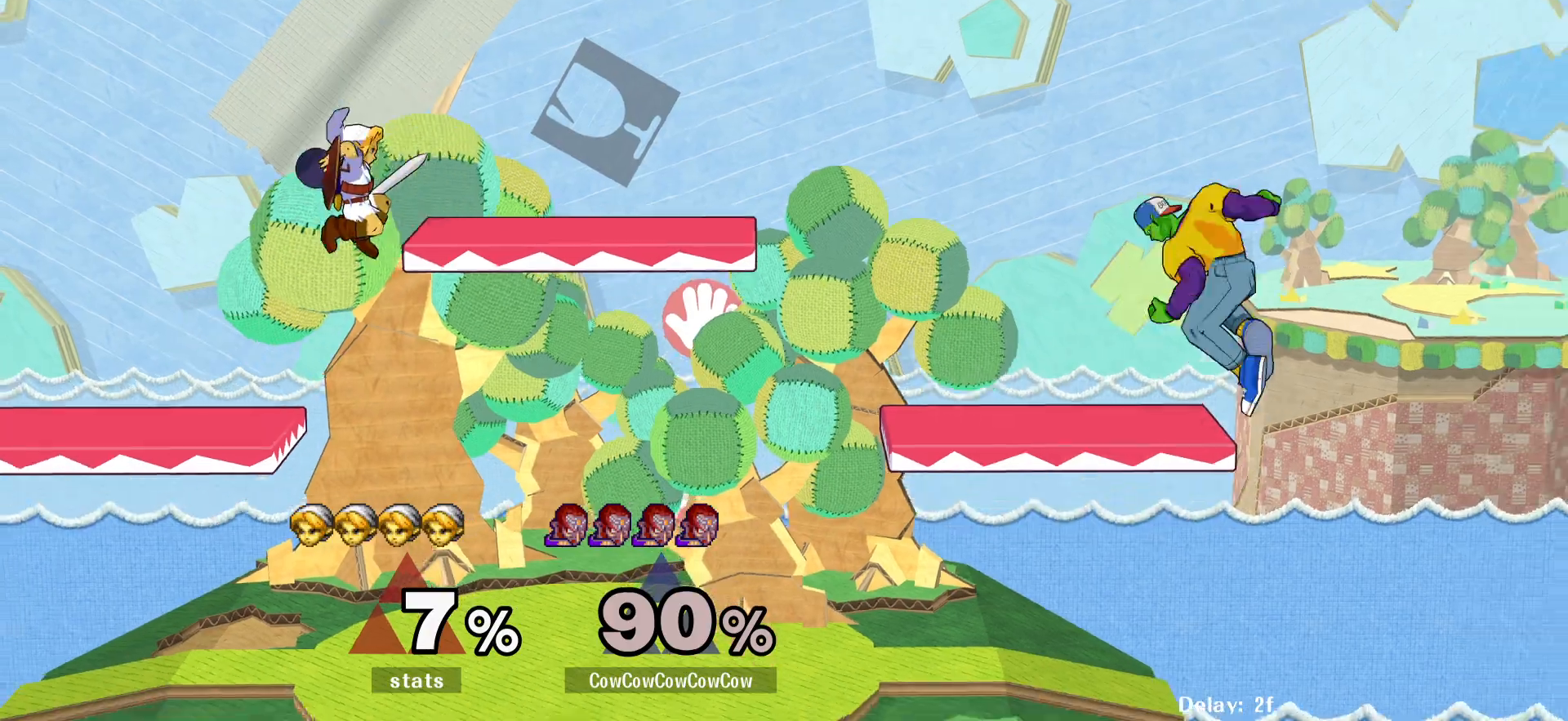
{"buttons": ["DPAD_DOWN", "DPAD_LEFT"], "events": [[33, "DPAD_UP", "up"], [300, "DPAD_LEFT", "down"], [350, "DPAD_DOWN", "down"]]}
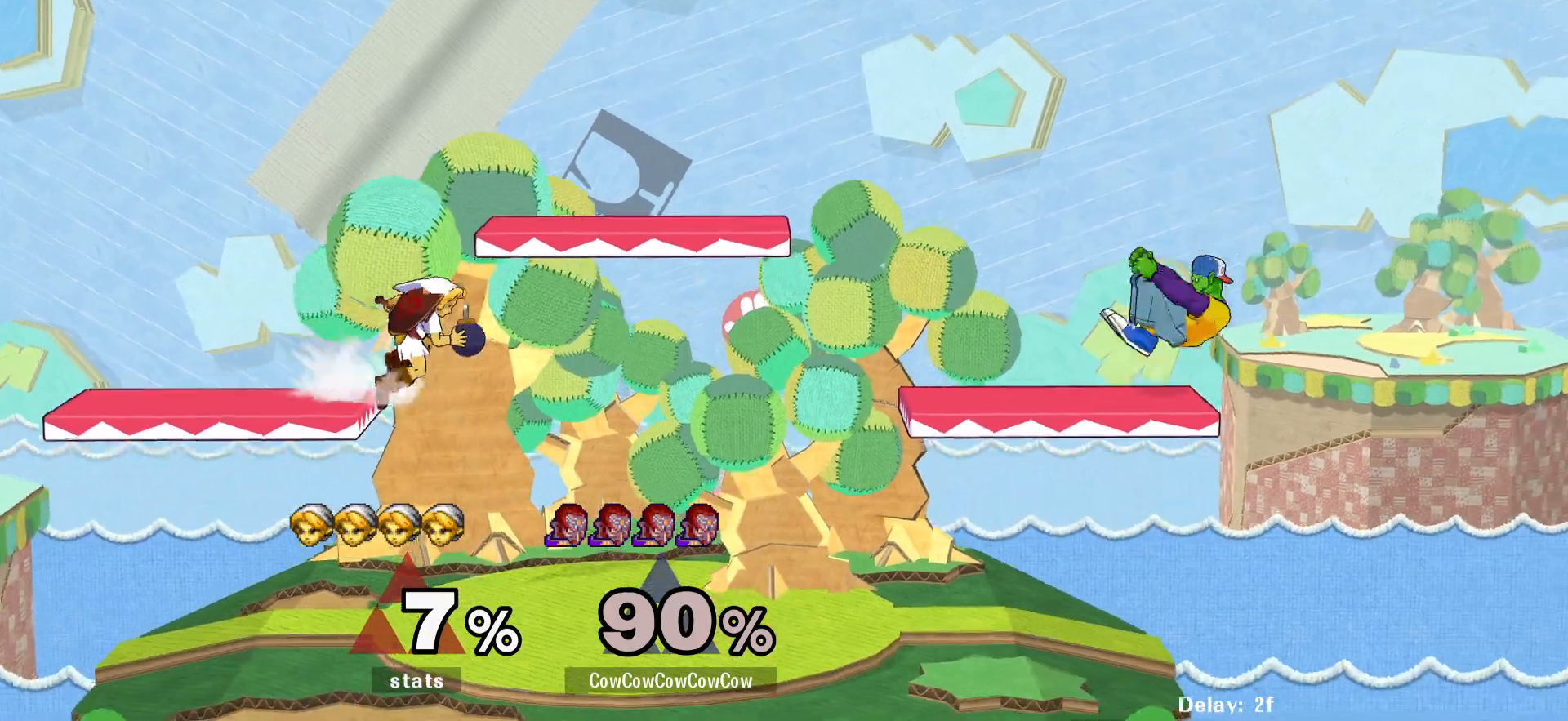
{"buttons": ["Y", "DPAD_LEFT"], "events": [[67, "DPAD_DOWN", "up"], [133, "DPAD_LEFT", "up"], [283, "DPAD_LEFT", "down"], [317, "Y", "down"], [367, "DPAD_LEFT", "up"], [483, "DPAD_LEFT", "down"]]}
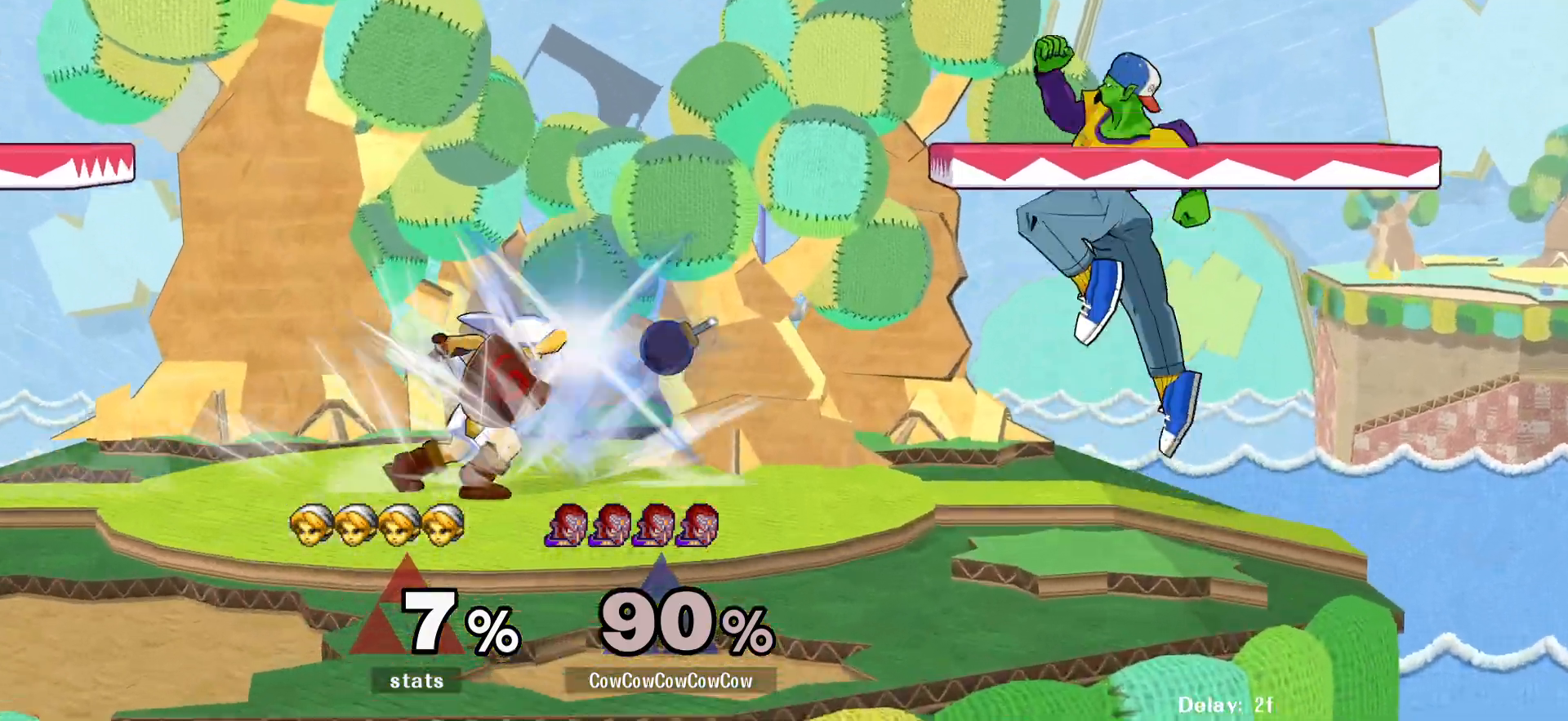
{"buttons": ["DPAD_DOWN"], "events": [[17, "Y", "up"], [267, "DPAD_DOWN", "down"], [317, "DPAD_LEFT", "up"]]}
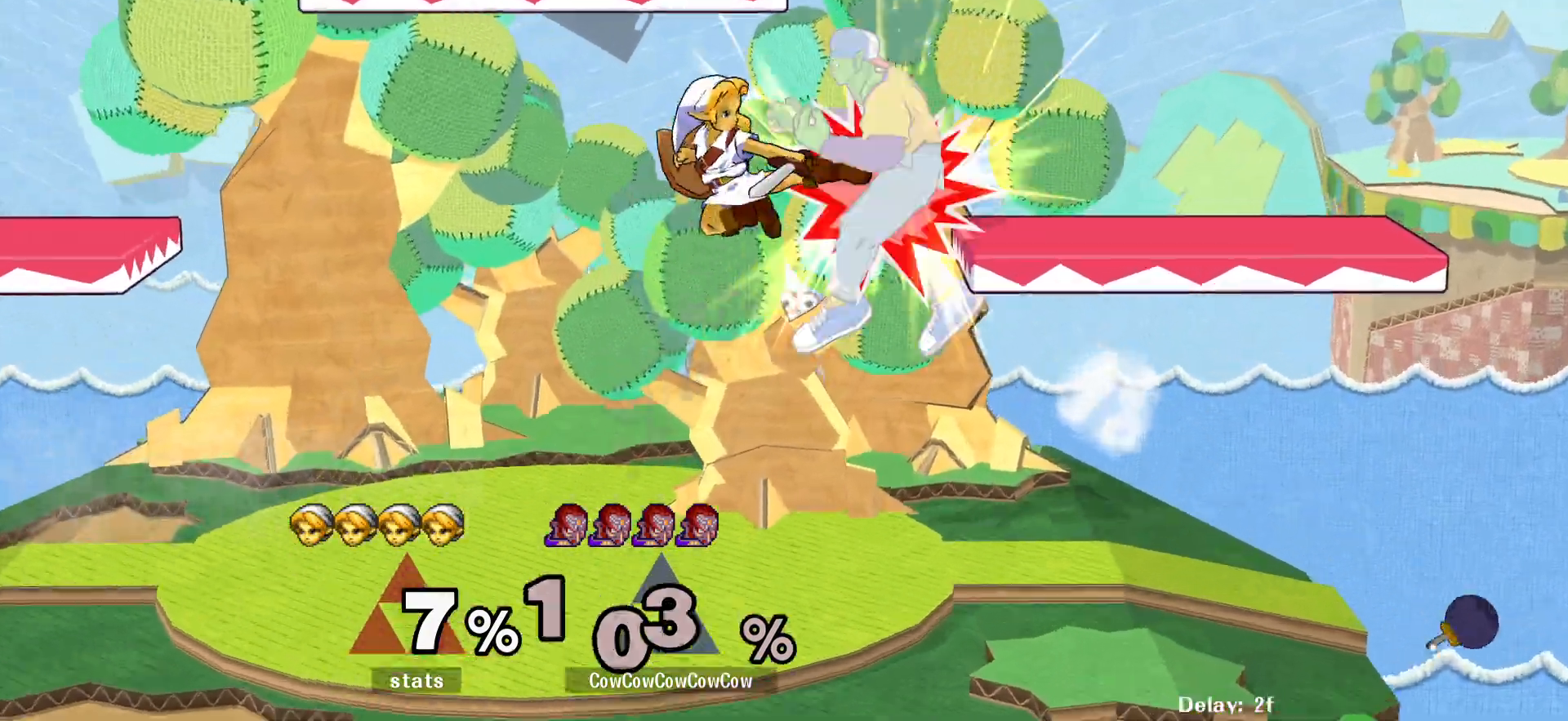
{"buttons": ["DPAD_LEFT"], "events": [[283, "DPAD_DOWN", "up"], [400, "DPAD_LEFT", "down"]]}
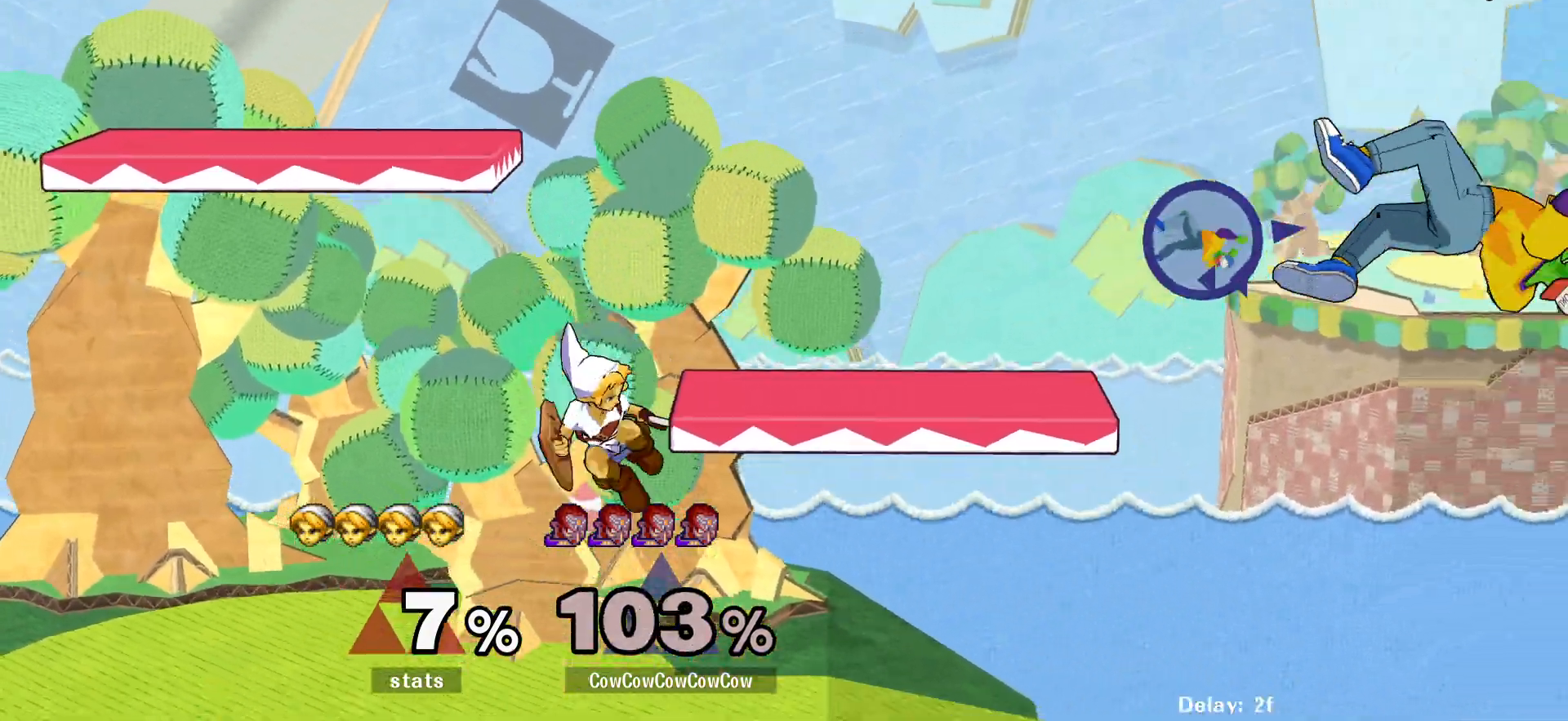
{"buttons": ["Y", "DPAD_LEFT"], "events": [[17, "DPAD_LEFT", "up"], [83, "Y", "down"], [100, "DPAD_LEFT", "down"], [150, "Y", "up"], [267, "Y", "down"], [317, "Y", "up"], [400, "Y", "down"]]}
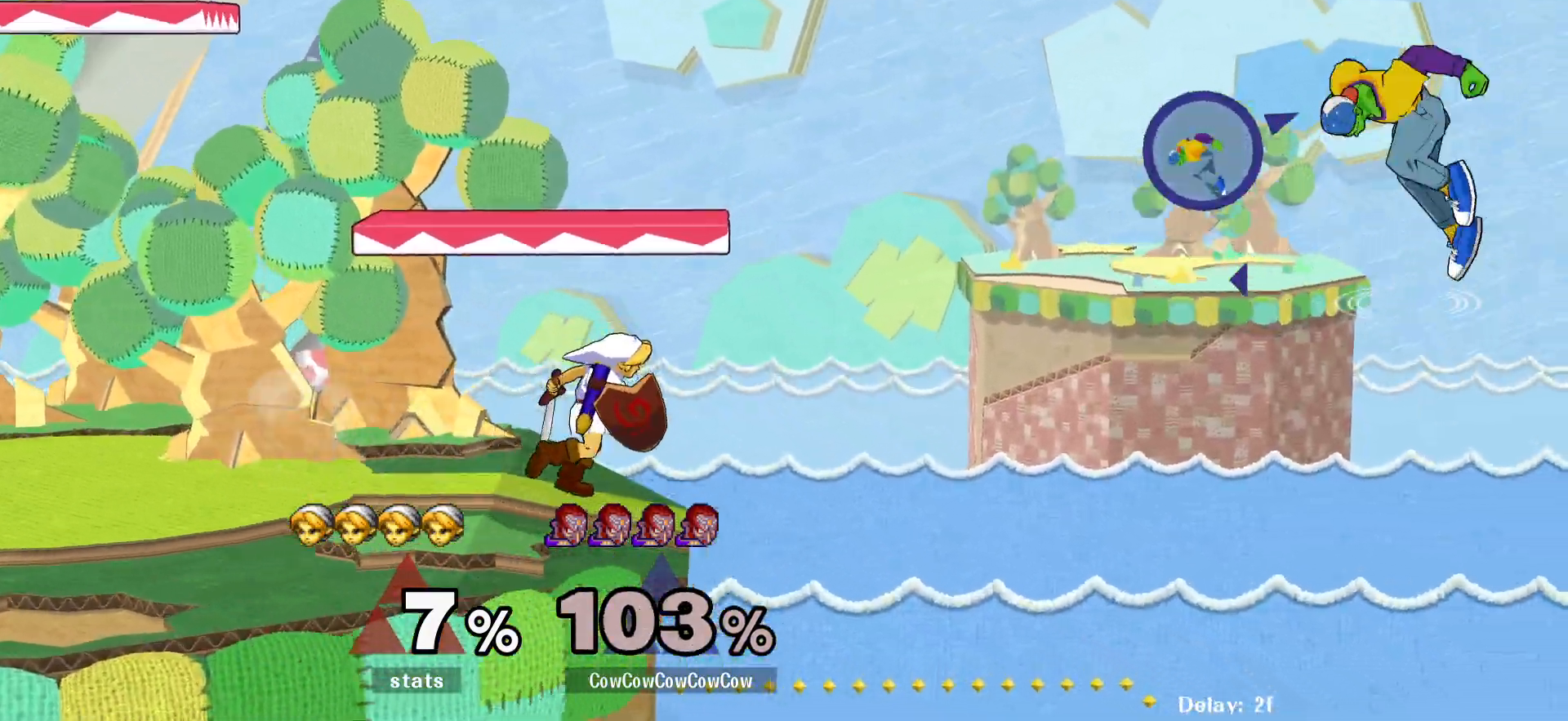
{"buttons": [], "events": [[33, "Y", "up"], [217, "DPAD_DOWN", "down"], [350, "DPAD_DOWN", "up"], [417, "DPAD_LEFT", "up"]]}
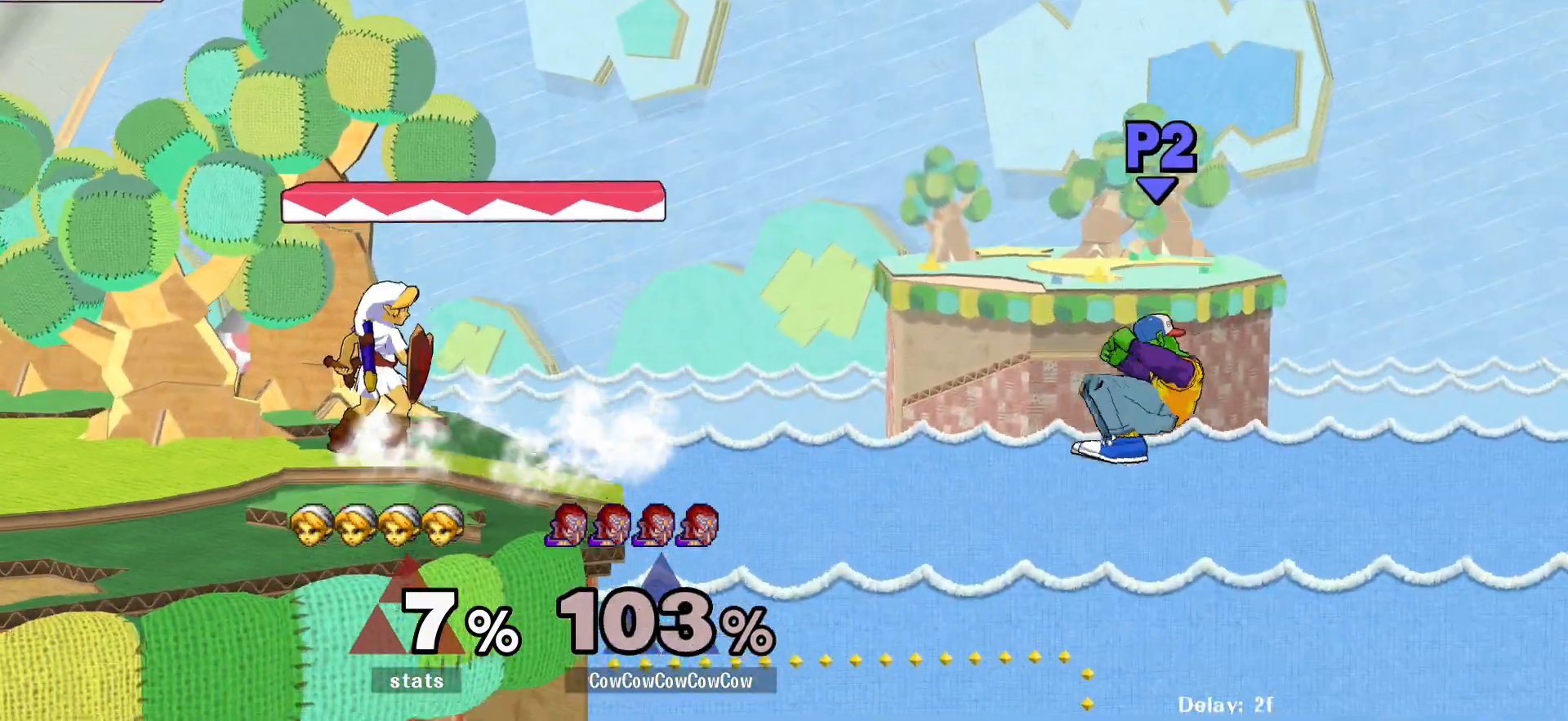
{"buttons": ["L1"], "events": [[33, "DPAD_UP", "down"], [83, "L1", "down"], [200, "DPAD_UP", "up"]]}
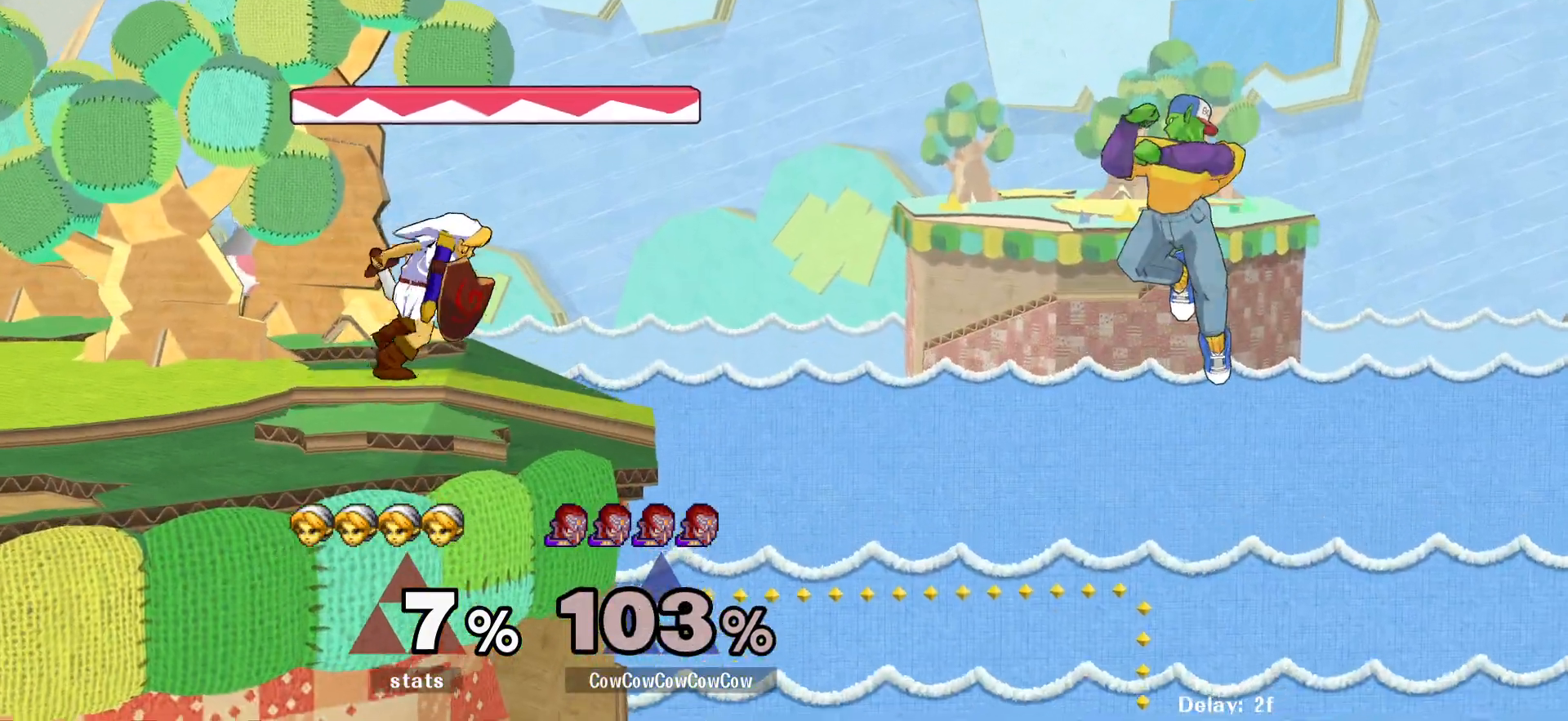
{"buttons": []}
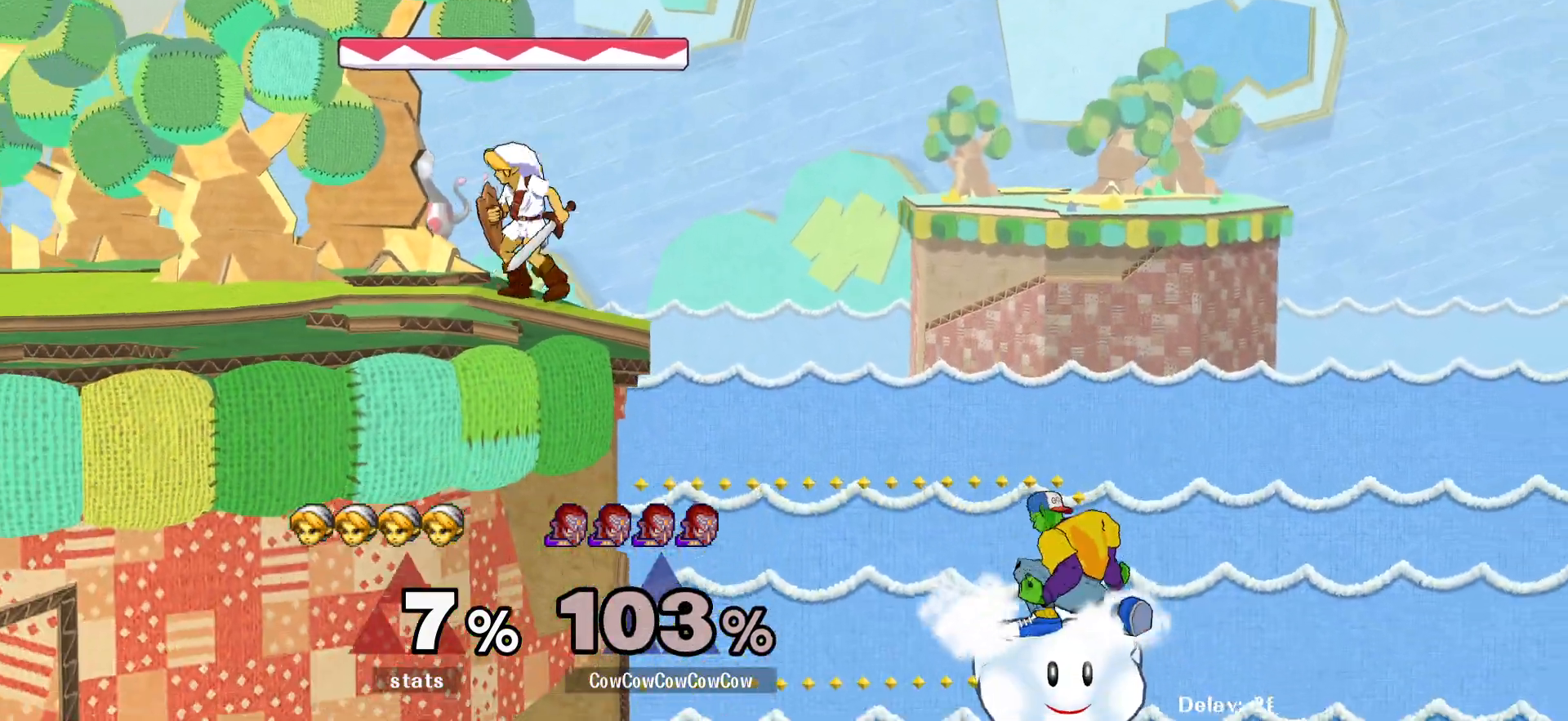
{"buttons": ["DPAD_LEFT"], "events": [[250, "Y", "down"], [317, "DPAD_LEFT", "down"], [500, "Y", "up"]]}
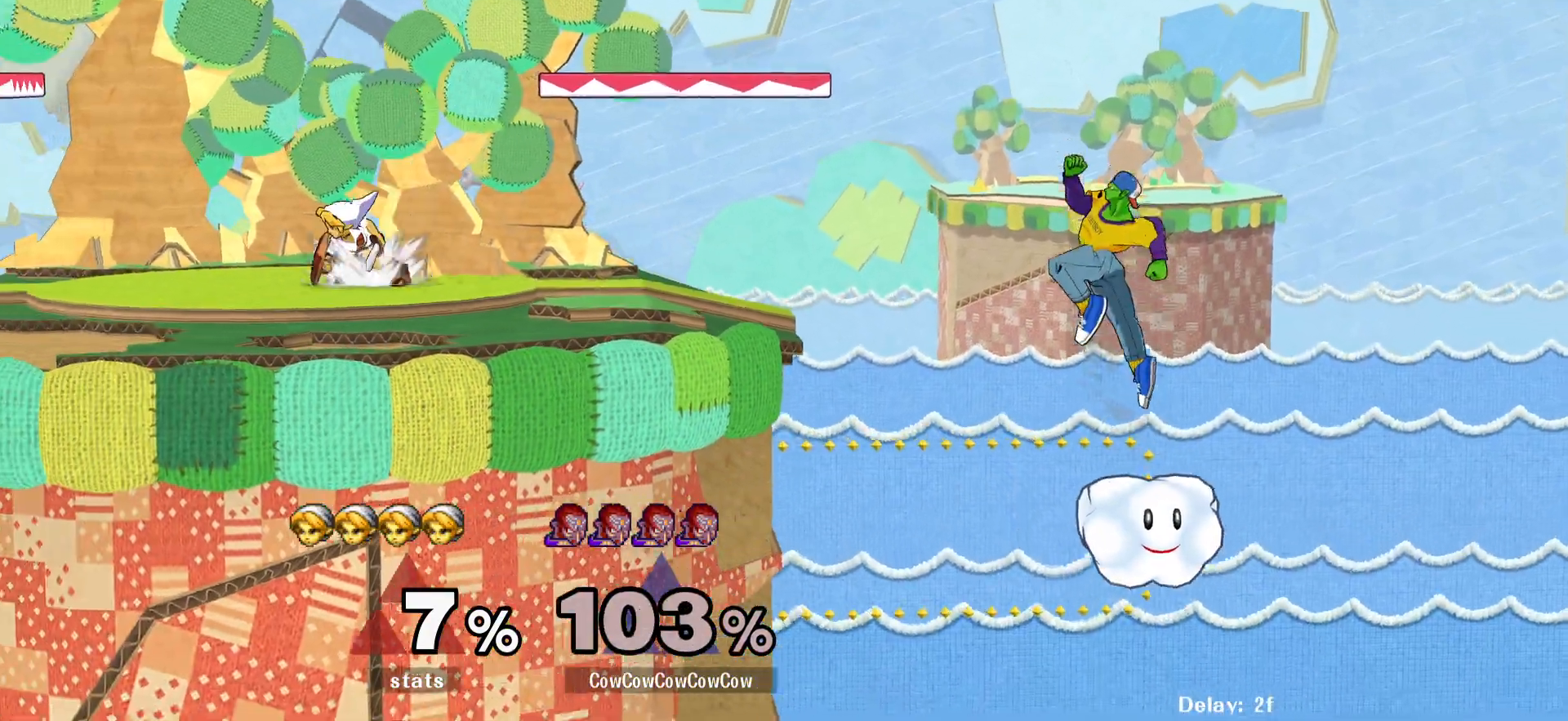
{"buttons": [], "events": [[400, "DPAD_LEFT", "up"]]}
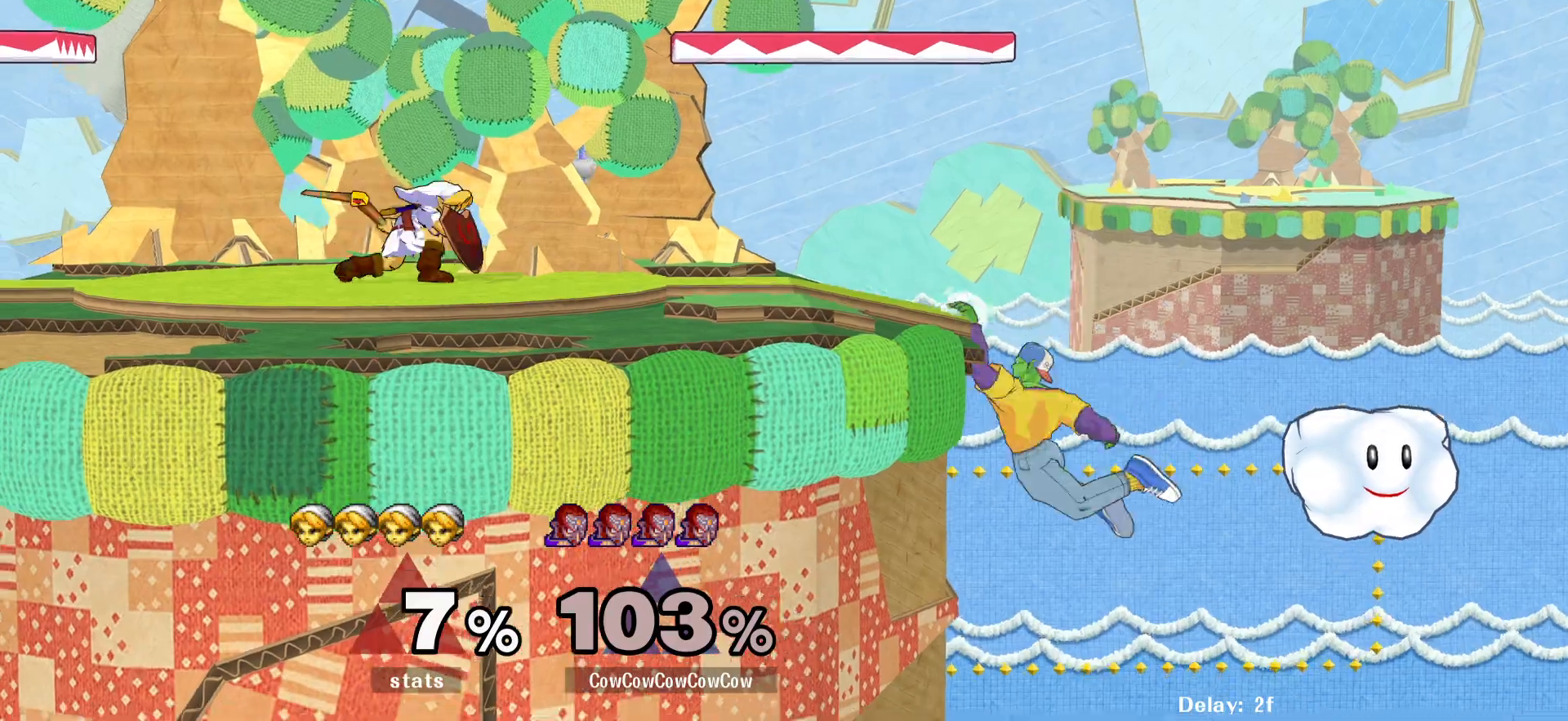
{"buttons": ["DPAD_LEFT"], "events": [[67, "DPAD_RIGHT", "down"], [100, "Y", "down"], [183, "DPAD_LEFT", "down"], [183, "DPAD_RIGHT", "up"], [367, "R1", "down"], [400, "DPAD_LEFT", "up"], [433, "Y", "up"], [467, "DPAD_LEFT", "down"], [467, "R1", "up"]]}
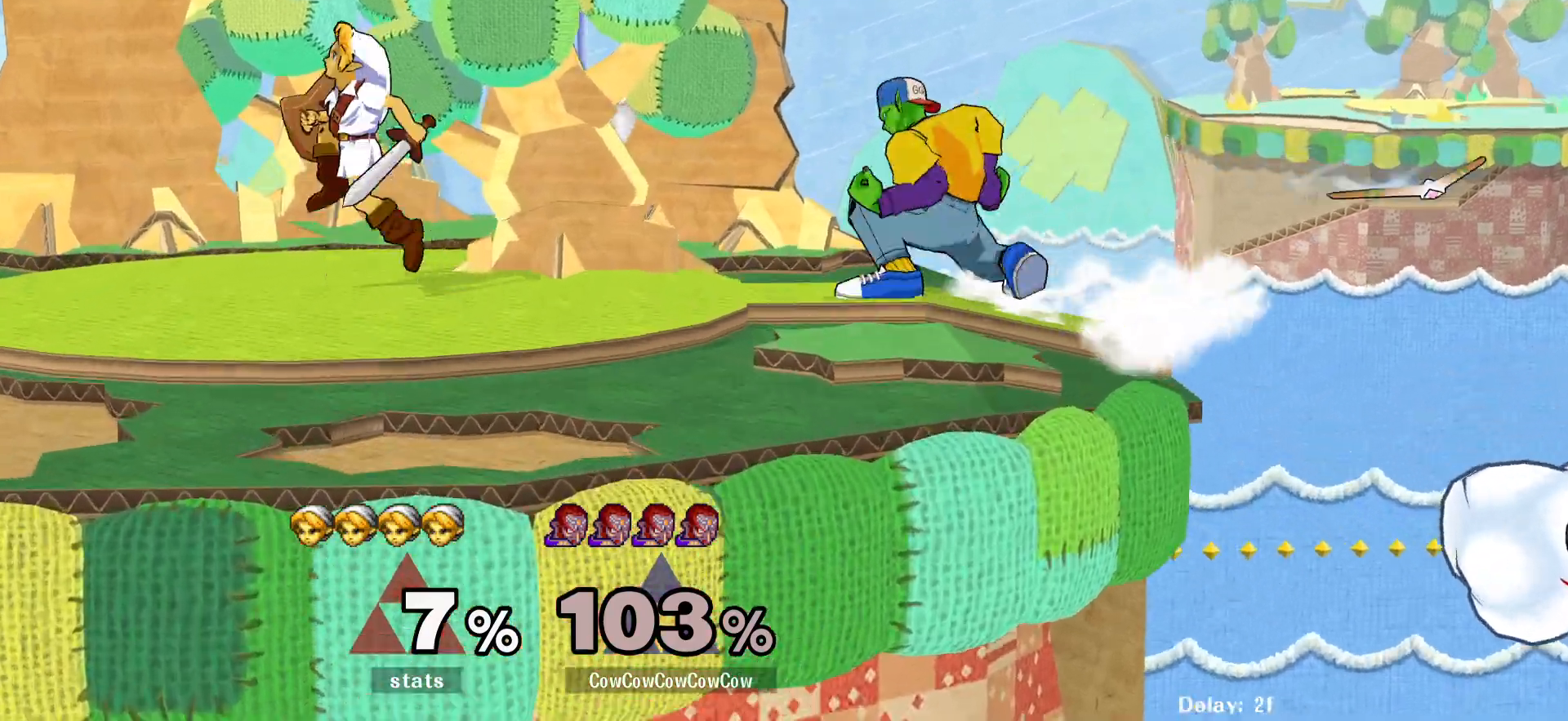
{"buttons": [], "events": [[67, "A", "down"], [133, "A", "up"], [333, "DPAD_DOWN", "down"], [383, "DPAD_LEFT", "up"], [450, "DPAD_DOWN", "up"]]}
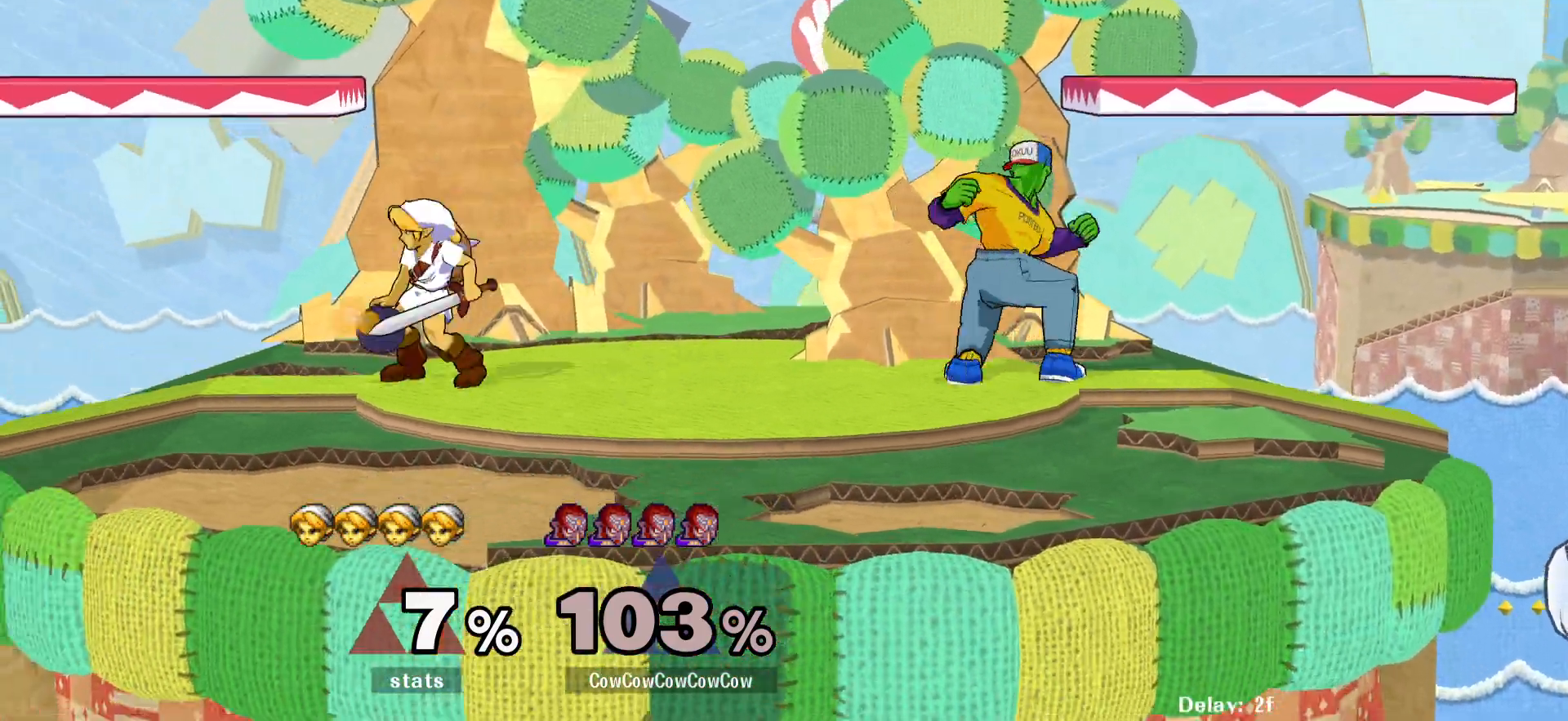
{"buttons": ["L1", "DPAD_LEFT"], "events": [[83, "DPAD_LEFT", "down"], [400, "L1", "down"]]}
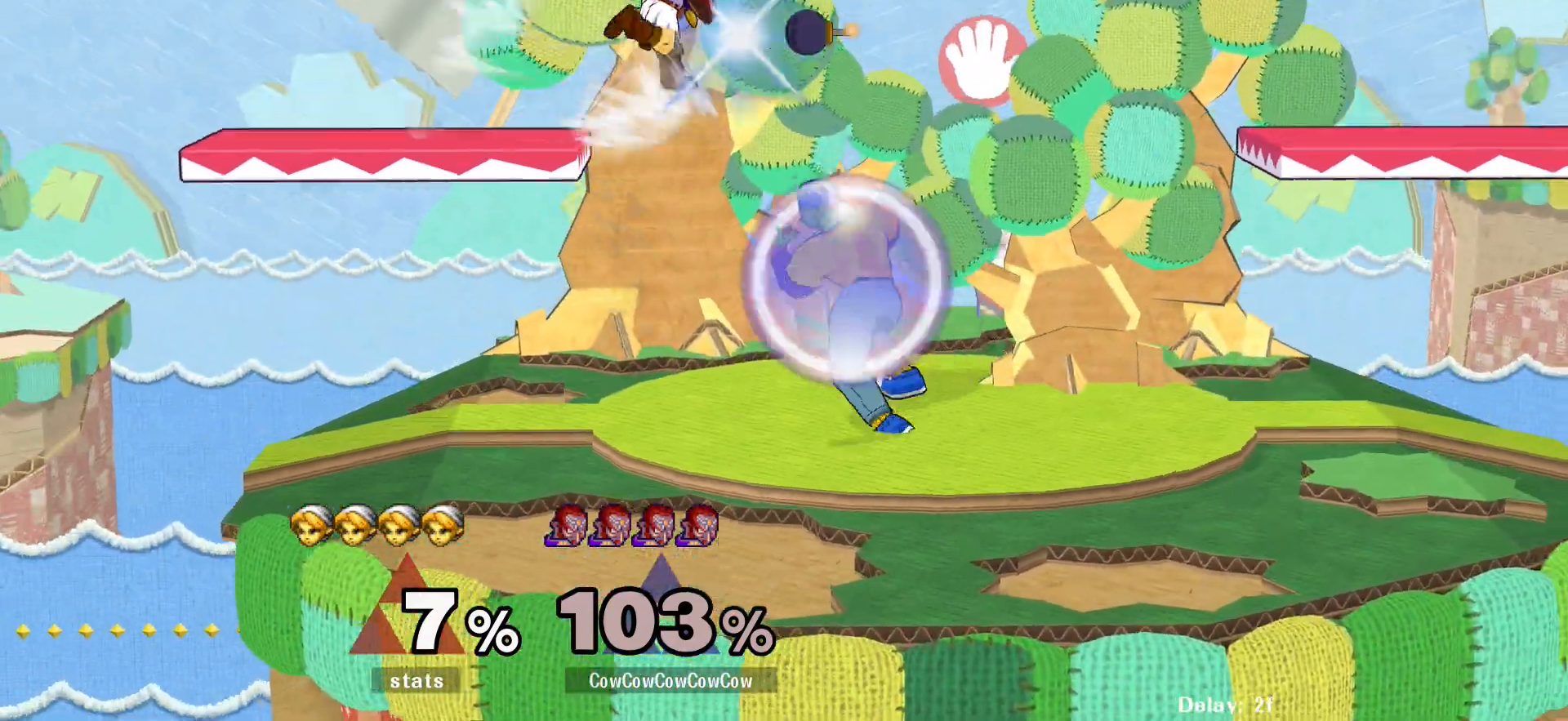
{"buttons": ["L1", "DPAD_LEFT"], "events": []}
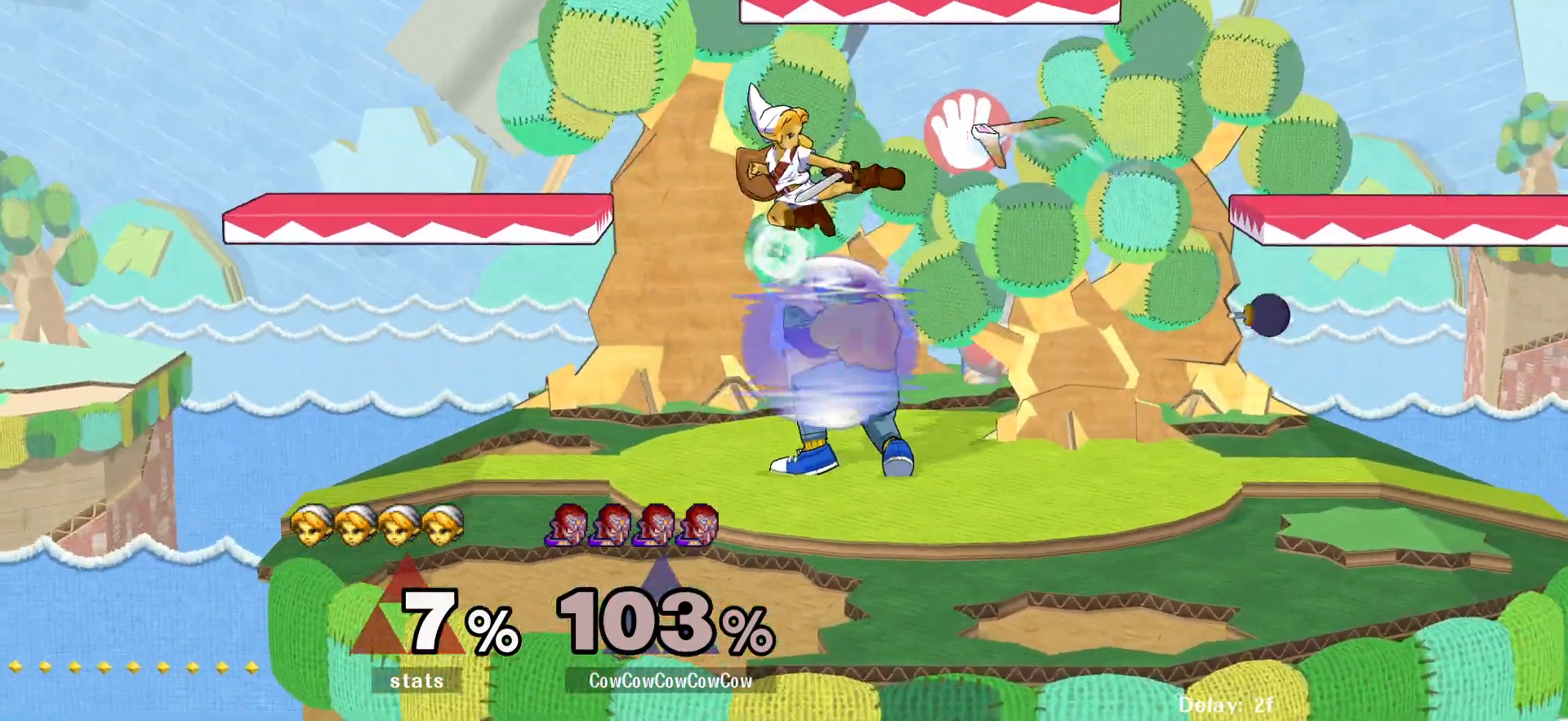
{"buttons": ["L1", "DPAD_DOWN", "DPAD_RIGHT"], "events": [[183, "A", "down"], [267, "A", "up"], [267, "DPAD_RIGHT", "down"], [383, "DPAD_LEFT", "up"], [467, "DPAD_DOWN", "down"]]}
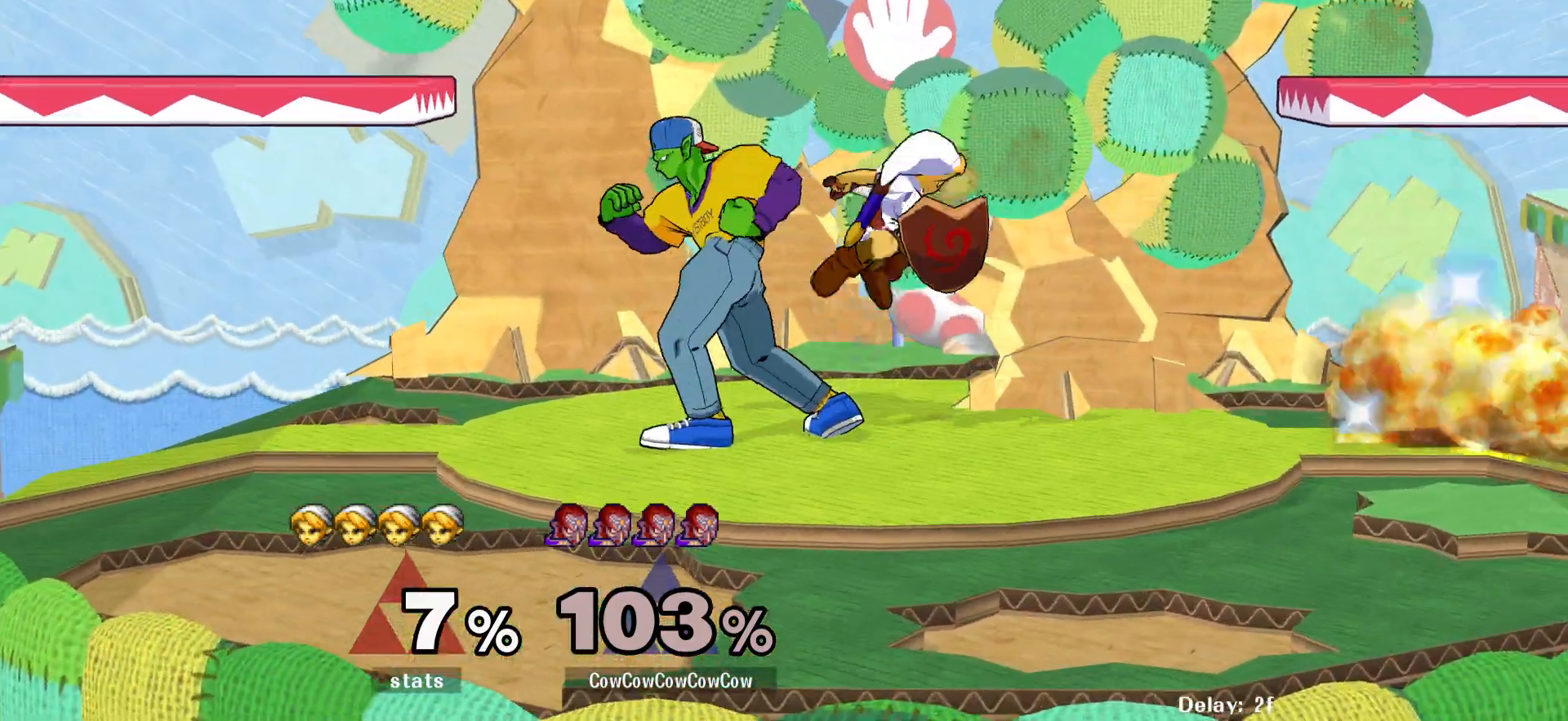
{"buttons": [], "events": [[67, "C_RIGHT", "down"], [350, "L1", "up"], [417, "C_RIGHT", "up"], [417, "DPAD_DOWN", "up"], [467, "DPAD_RIGHT", "up"]]}
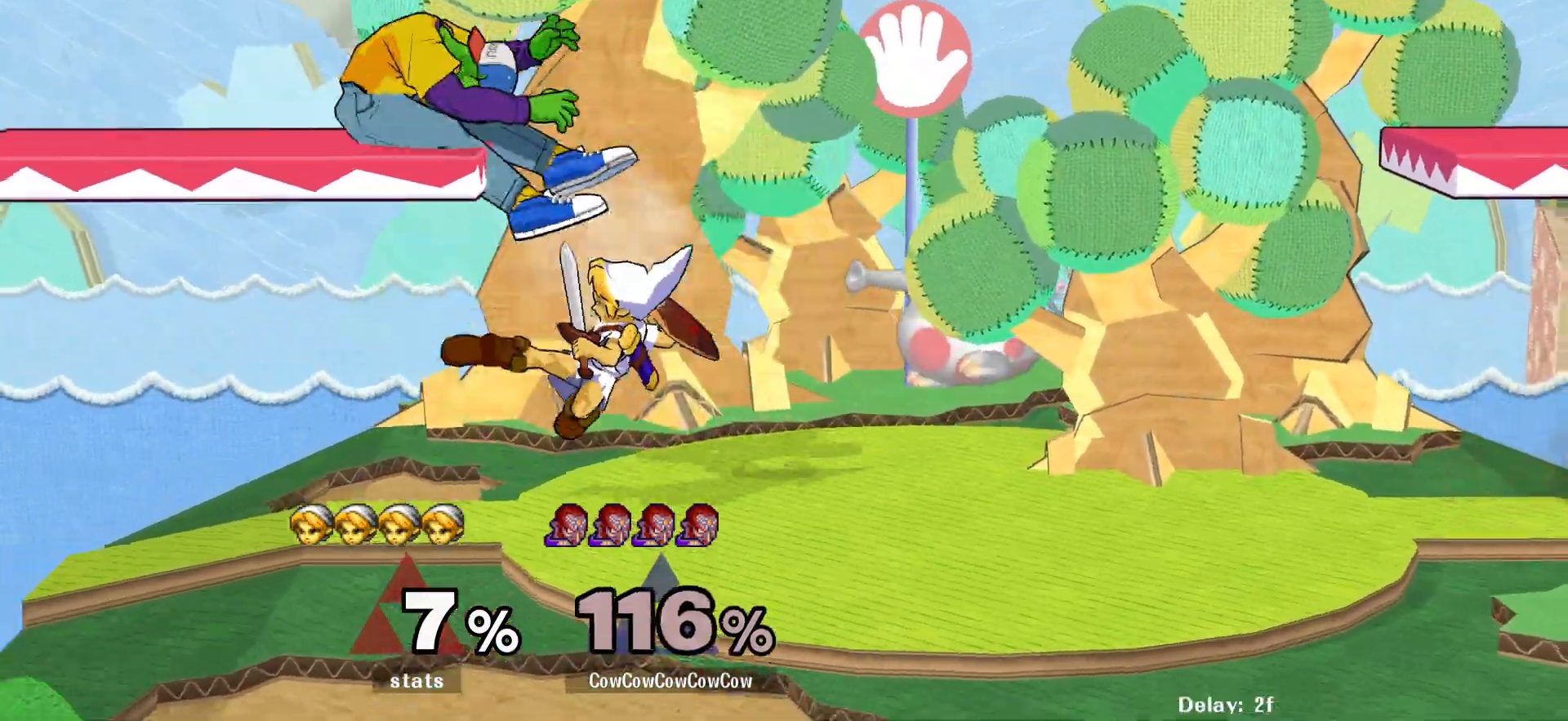
{"buttons": ["DPAD_RIGHT"], "events": [[267, "DPAD_RIGHT", "down"]]}
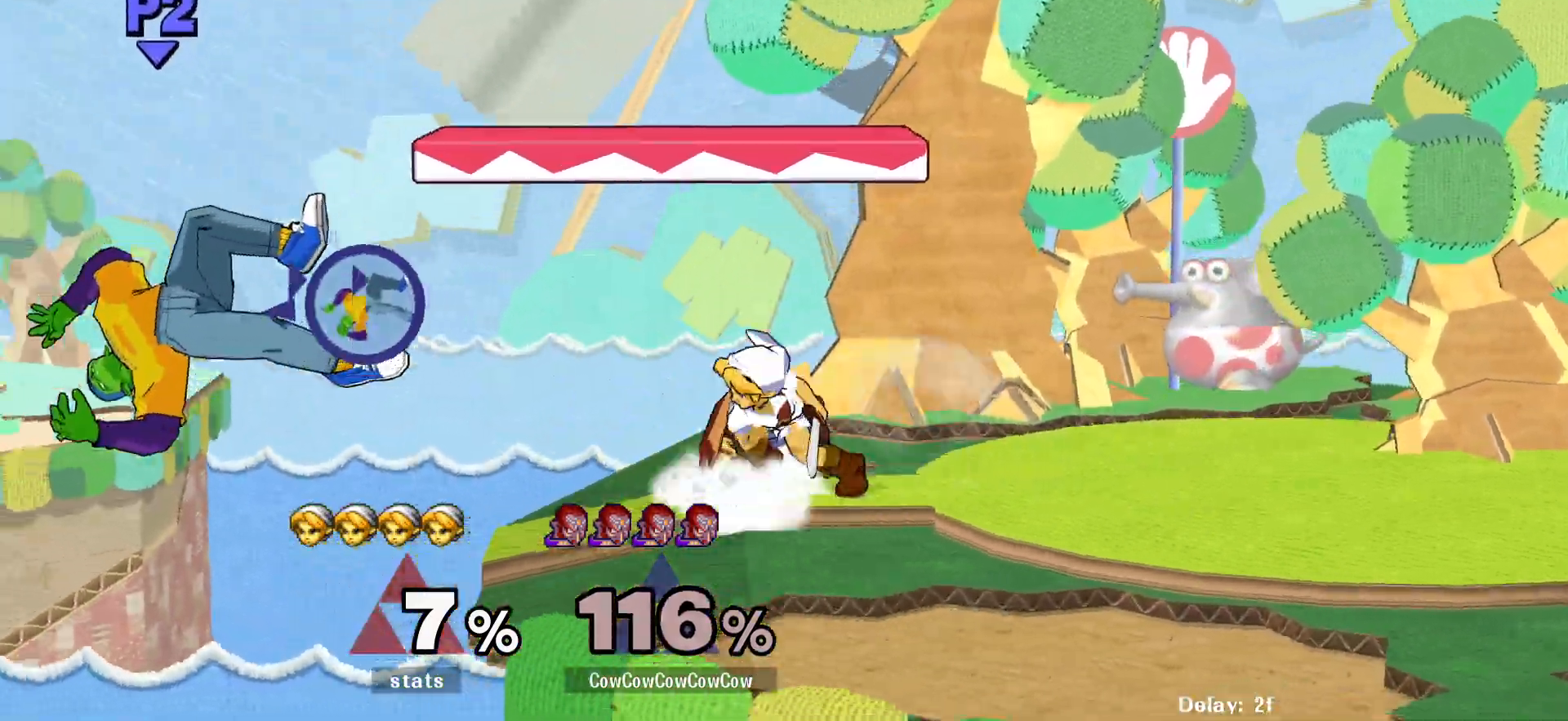
{"buttons": ["Y", "DPAD_RIGHT"], "events": [[300, "DPAD_RIGHT", "up"], [433, "DPAD_RIGHT", "down"], [450, "Y", "down"]]}
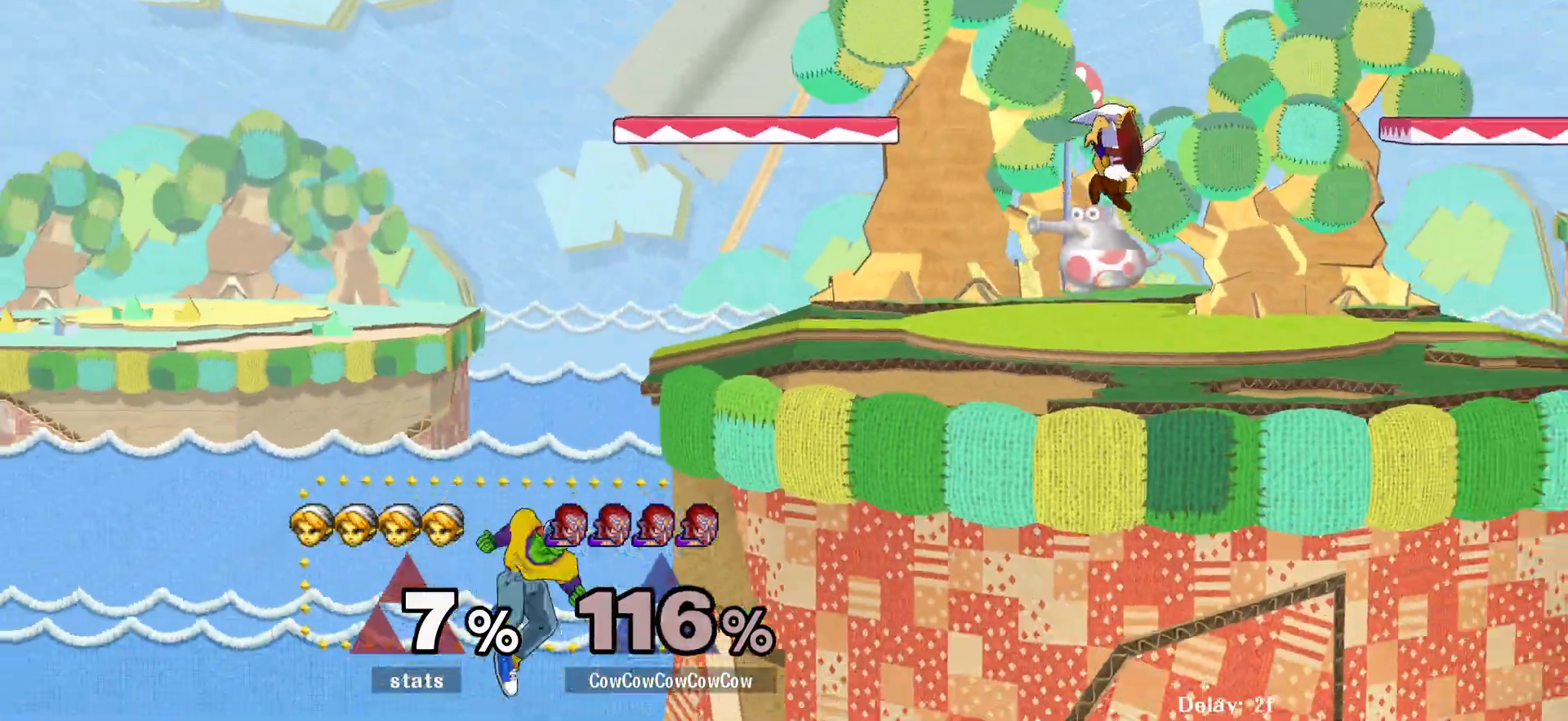
{"buttons": ["Y", "DPAD_RIGHT"], "events": [[117, "Y", "up"], [200, "DPAD_RIGHT", "up"], [383, "DPAD_LEFT", "down"], [417, "Y", "down"], [467, "DPAD_LEFT", "up"], [467, "DPAD_RIGHT", "down"]]}
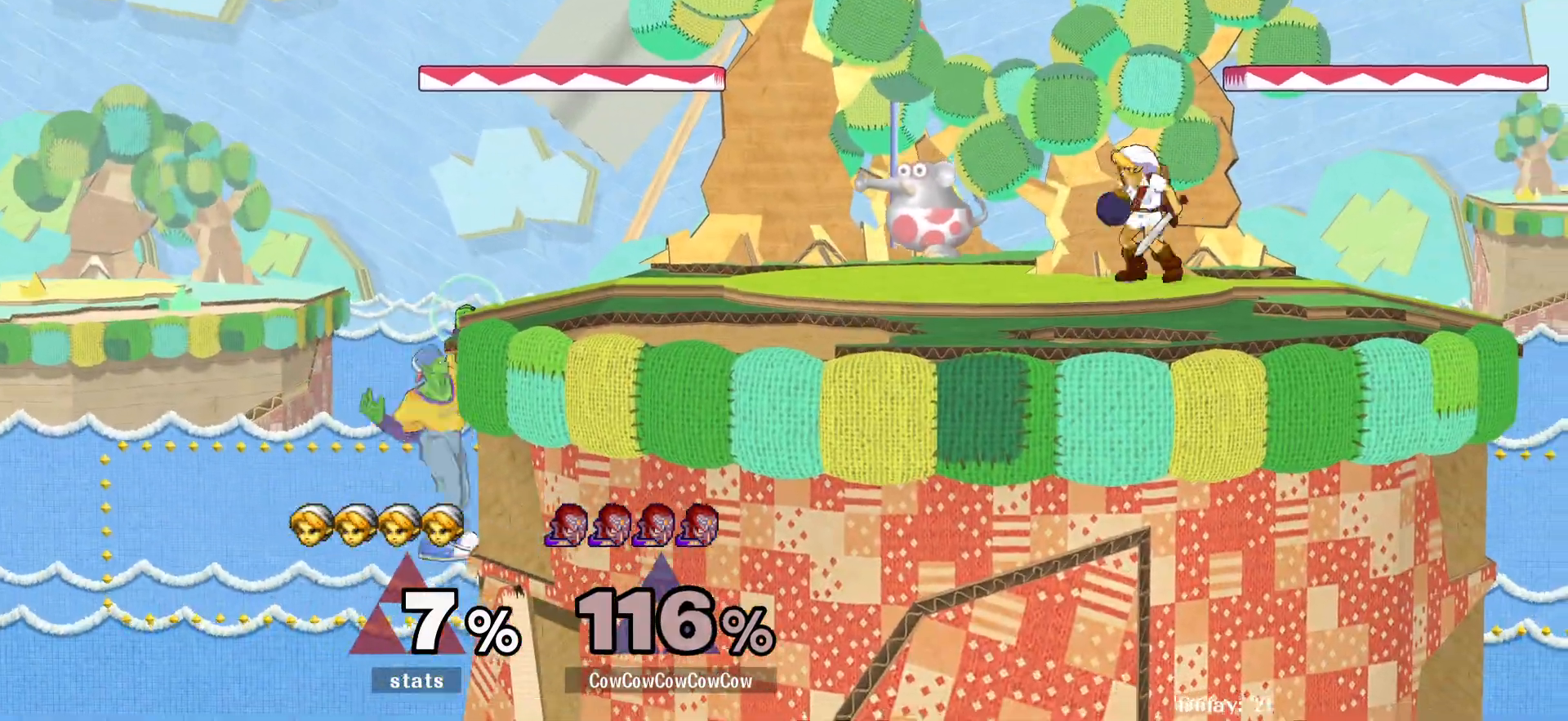
{"buttons": [], "events": [[83, "Y", "up"], [133, "DPAD_RIGHT", "up"], [267, "Y", "down"], [333, "Y", "up"]]}
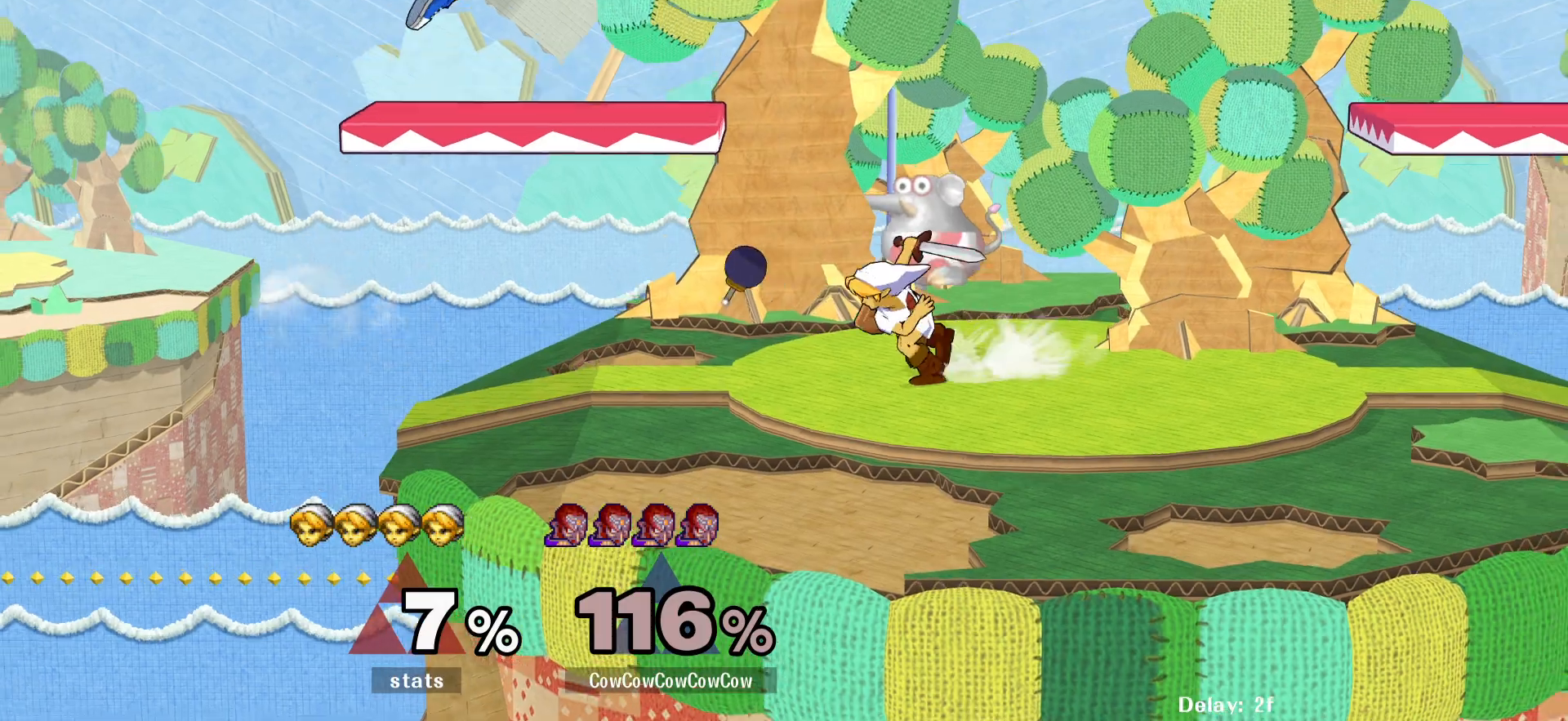
{"buttons": ["Y", "DPAD_LEFT"], "events": [[183, "DPAD_LEFT", "down"], [400, "Y", "down"]]}
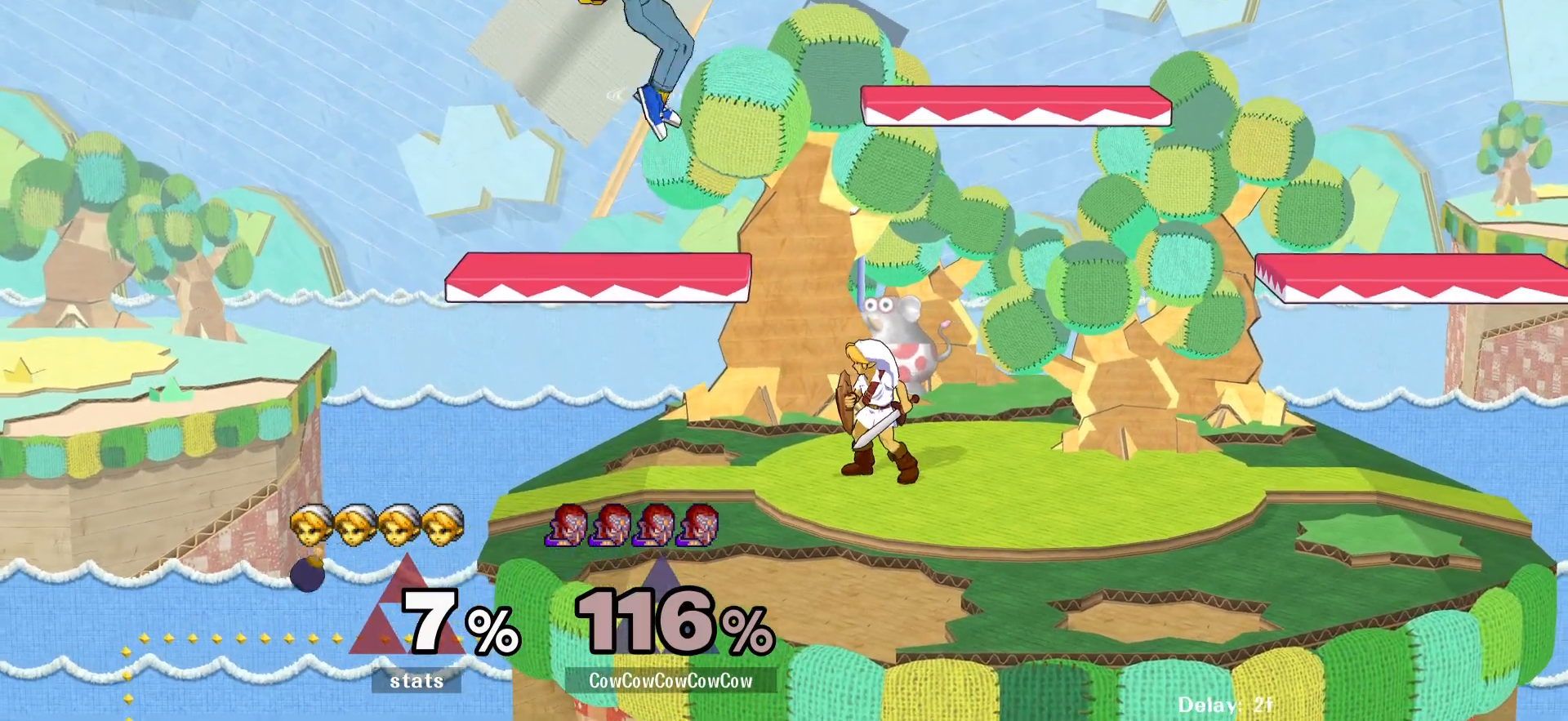
{"buttons": [], "events": [[17, "Y", "up"], [50, "DPAD_LEFT", "up"], [50, "DPAD_RIGHT", "down"], [233, "DPAD_DOWN", "down"], [383, "DPAD_DOWN", "up"], [417, "DPAD_RIGHT", "up"]]}
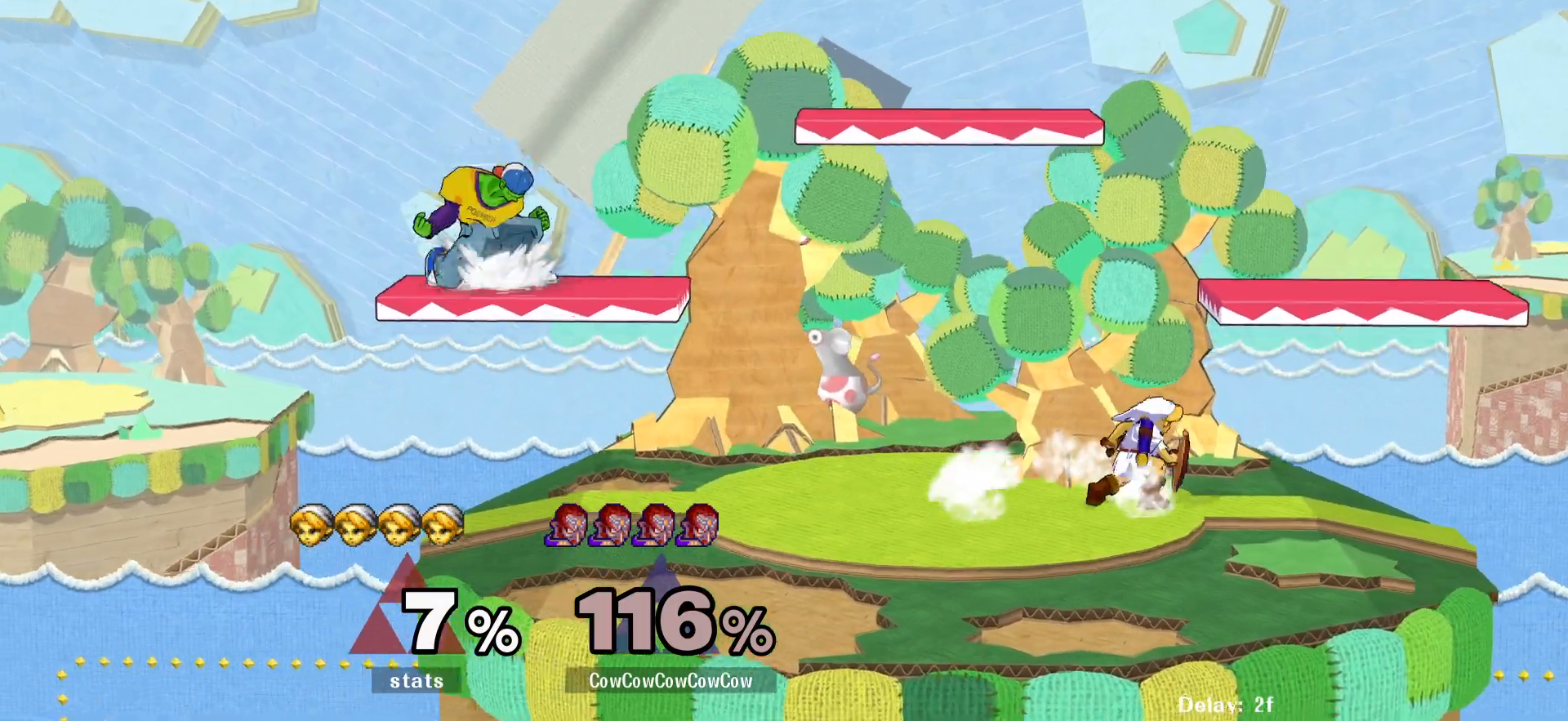
{"buttons": ["DPAD_RIGHT"], "events": [[67, "DPAD_LEFT", "down"], [100, "Y", "down"], [133, "DPAD_RIGHT", "down"], [150, "DPAD_LEFT", "up"], [283, "Y", "up"]]}
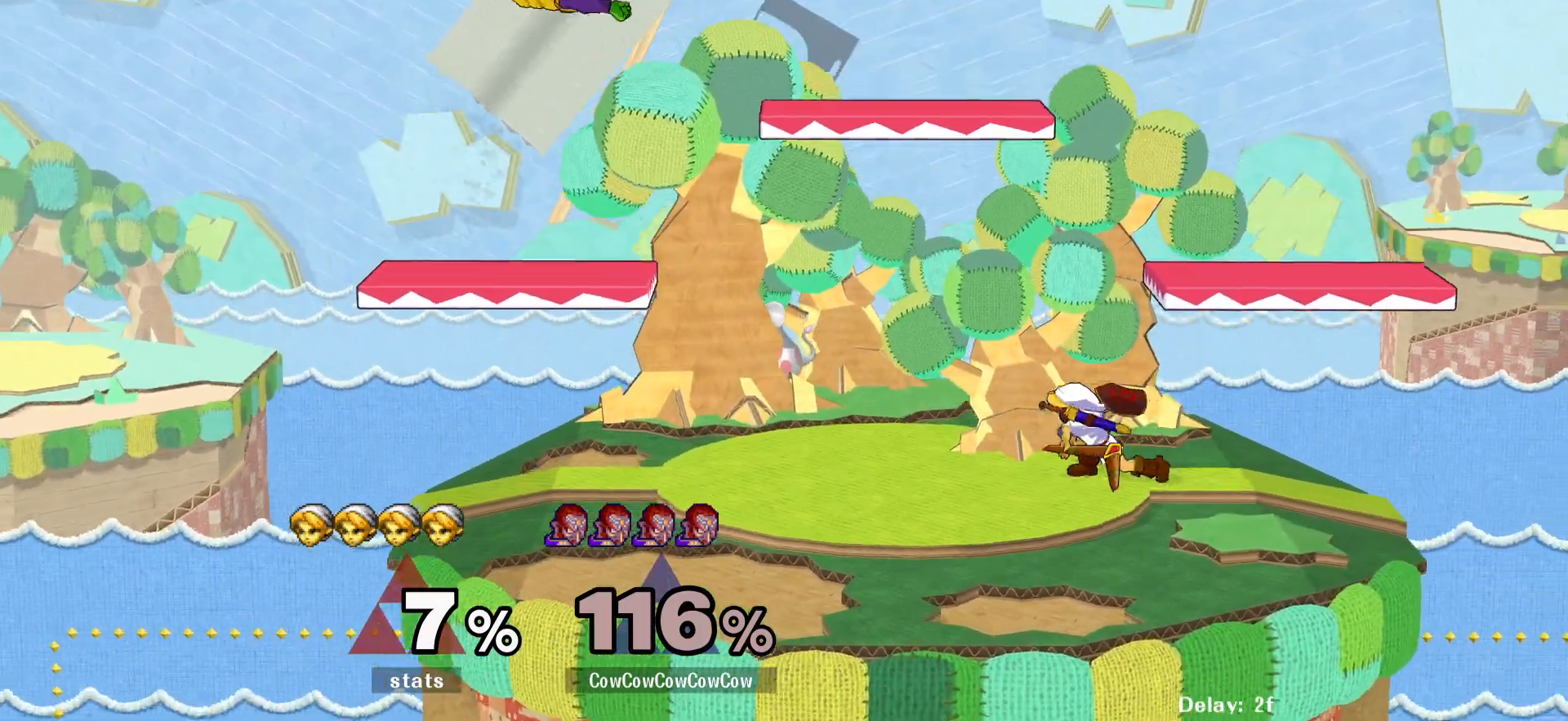
{"buttons": ["DPAD_LEFT"], "events": [[217, "Y", "down"], [400, "Y", "up"], [417, "DPAD_RIGHT", "up"], [450, "DPAD_LEFT", "down"]]}
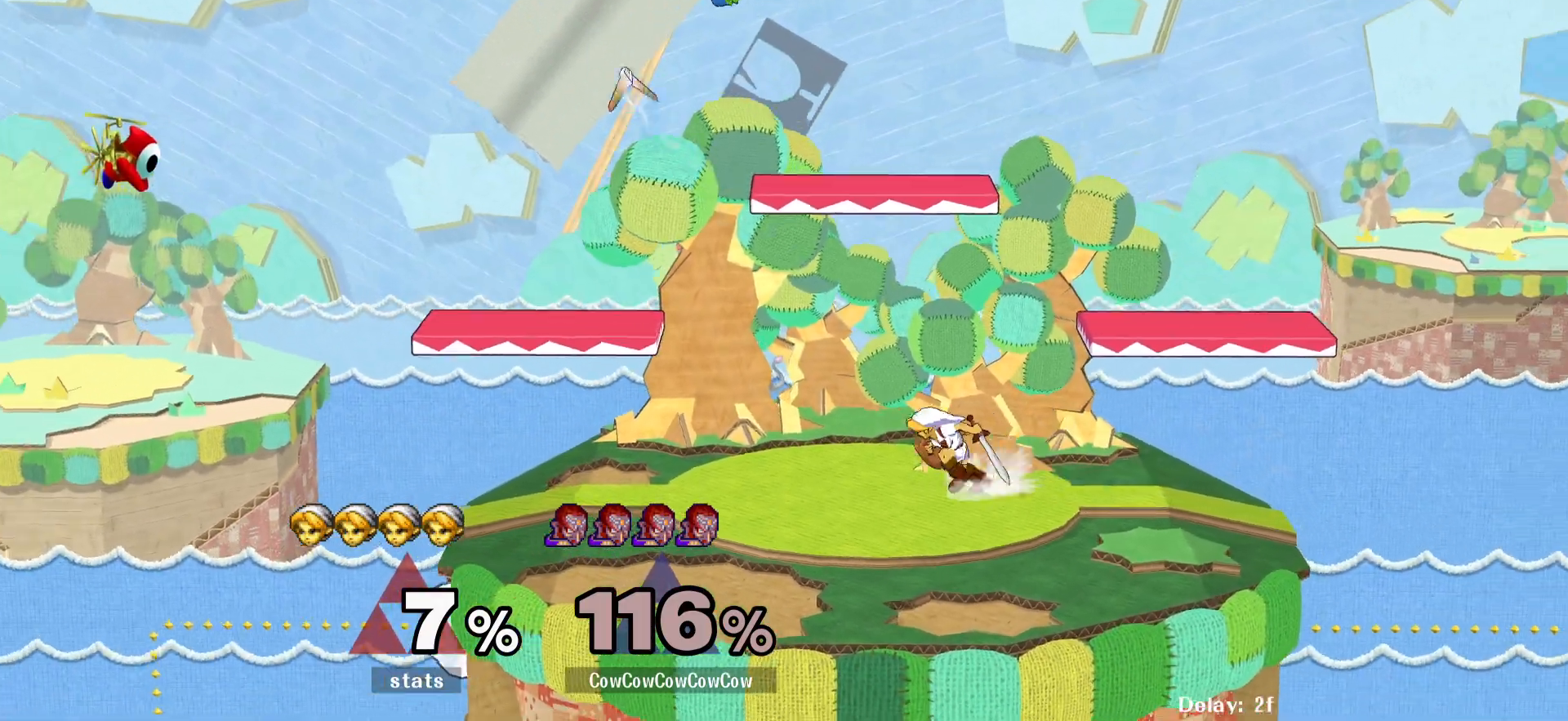
{"buttons": ["DPAD_LEFT"], "events": [[83, "DPAD_DOWN", "down"], [117, "DPAD_LEFT", "up"], [150, "DPAD_RIGHT", "down"], [183, "DPAD_DOWN", "up"], [233, "DPAD_RIGHT", "up"], [350, "Y", "down"], [417, "Y", "up"], [450, "DPAD_LEFT", "down"]]}